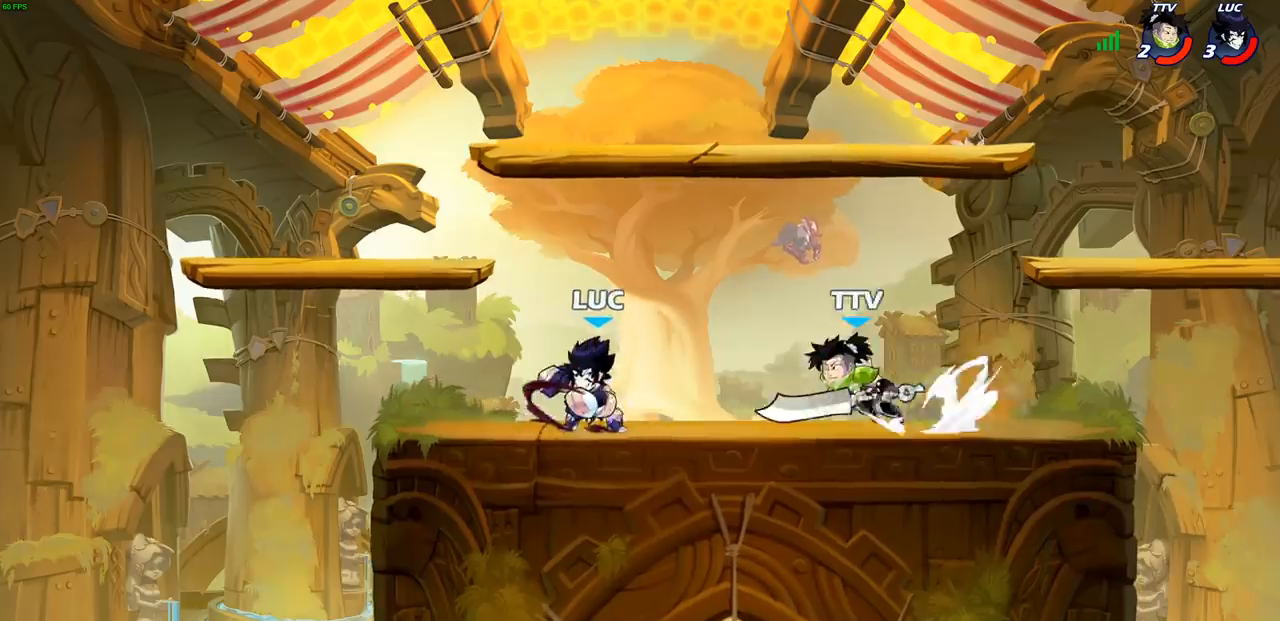
Gameplay with a controller (PlayStation layout); each line is a JSON object with the inputs held at the frame after it. "events" lists button and stick changes between this image and that frame as [ms after this image, input, new state], when the widget could be followed in between. Not read: L1 L3 R1 R3.
{"buttons": [], "left_stick": "down", "right_stick": "center", "events": [[50, "CROSS", "down"], [217, "CROSS", "up"], [300, "left_stick", "up-right"], [433, "left_stick", "down"]]}
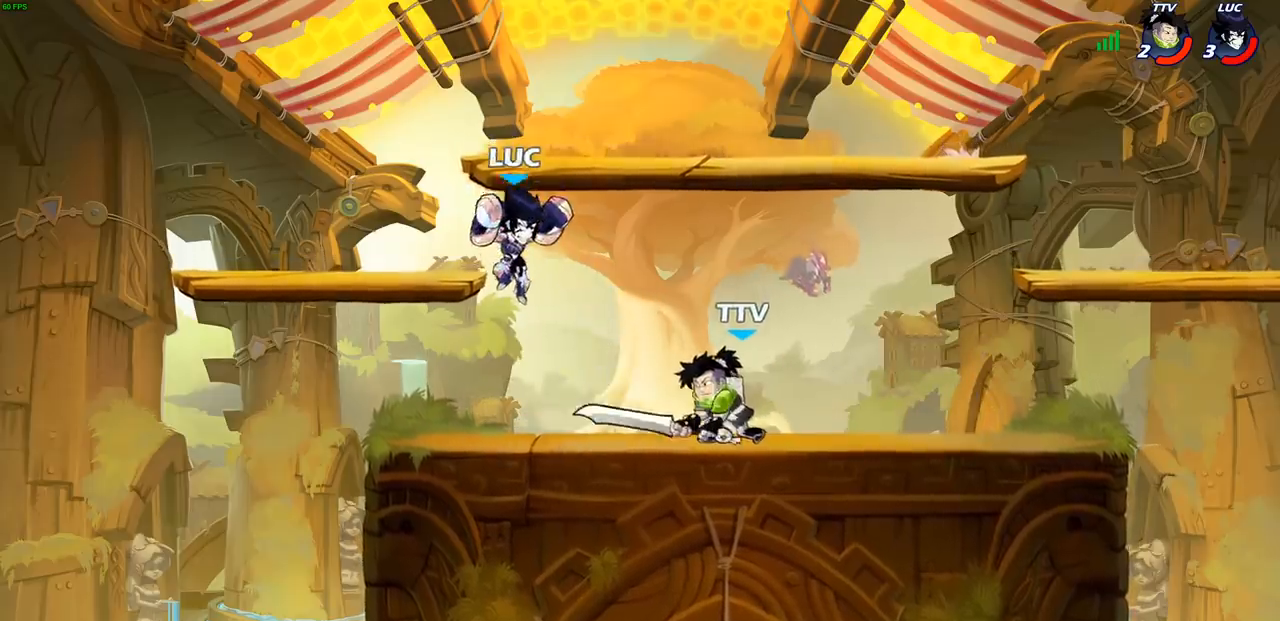
{"buttons": [], "left_stick": "center", "right_stick": "center", "events": [[83, "R2", "down"], [100, "SQUARE", "down"], [200, "SQUARE", "up"], [233, "R2", "up"], [233, "left_stick", "center"]]}
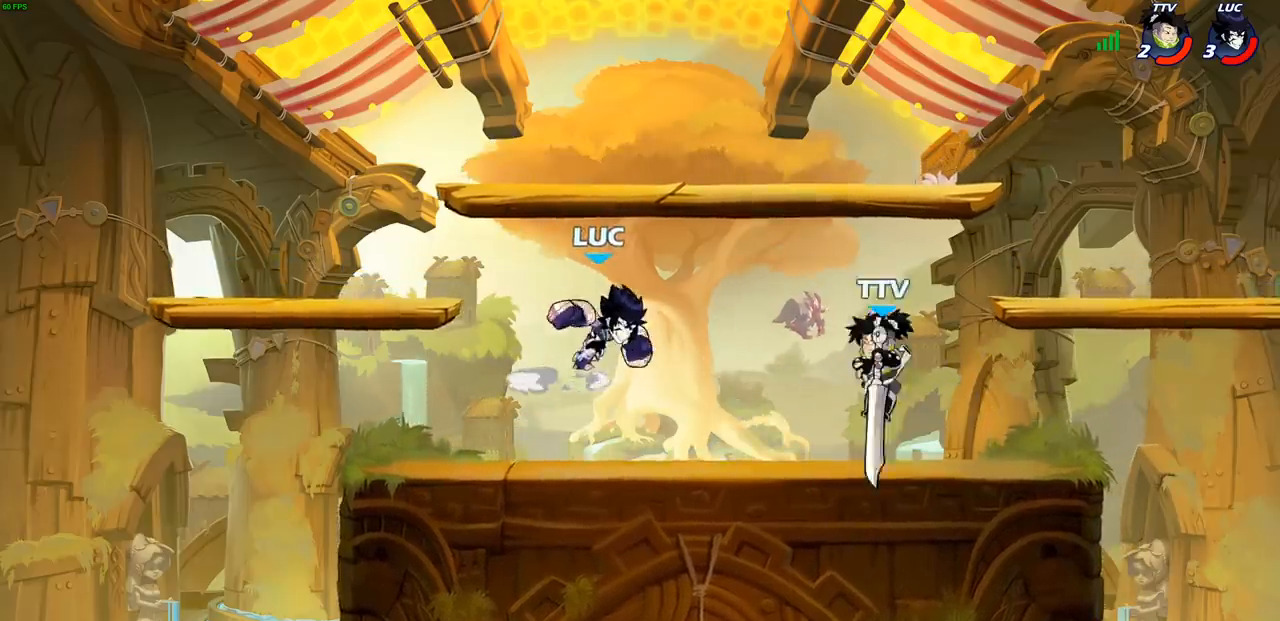
{"buttons": [], "left_stick": "up-right", "right_stick": "center", "events": [[133, "left_stick", "left"], [183, "CROSS", "down"], [217, "left_stick", "up-right"], [350, "CROSS", "up"]]}
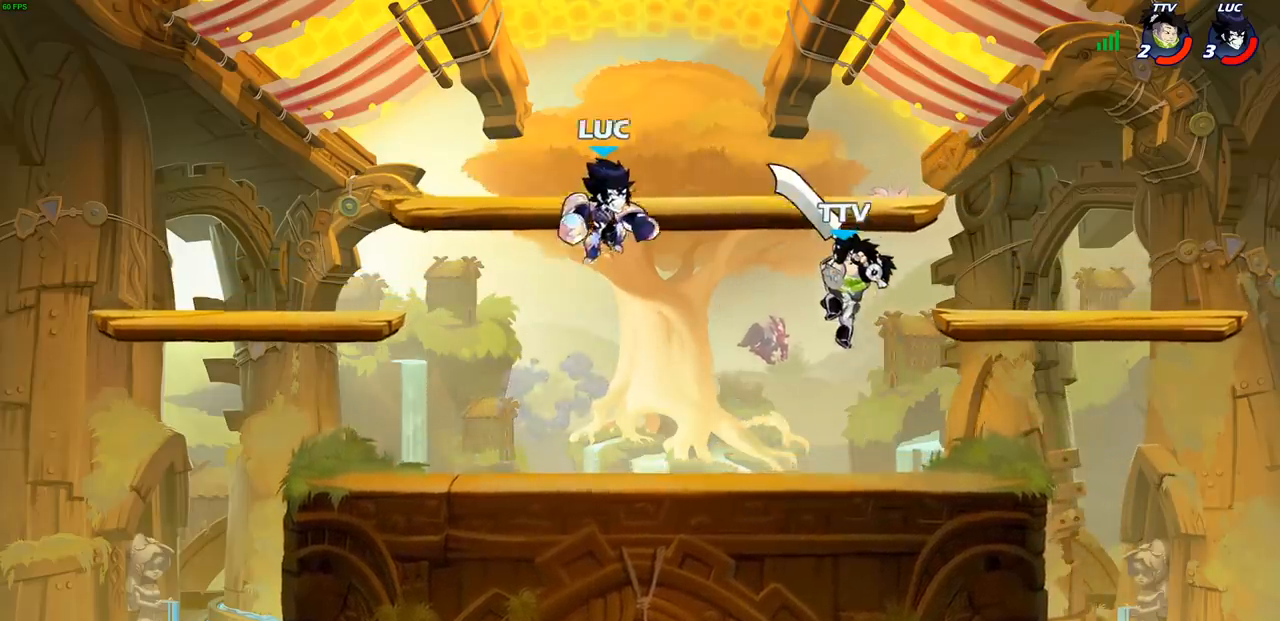
{"buttons": [], "left_stick": "right", "right_stick": "center", "events": [[67, "left_stick", "right"], [183, "SQUARE", "down"], [250, "SQUARE", "up"]]}
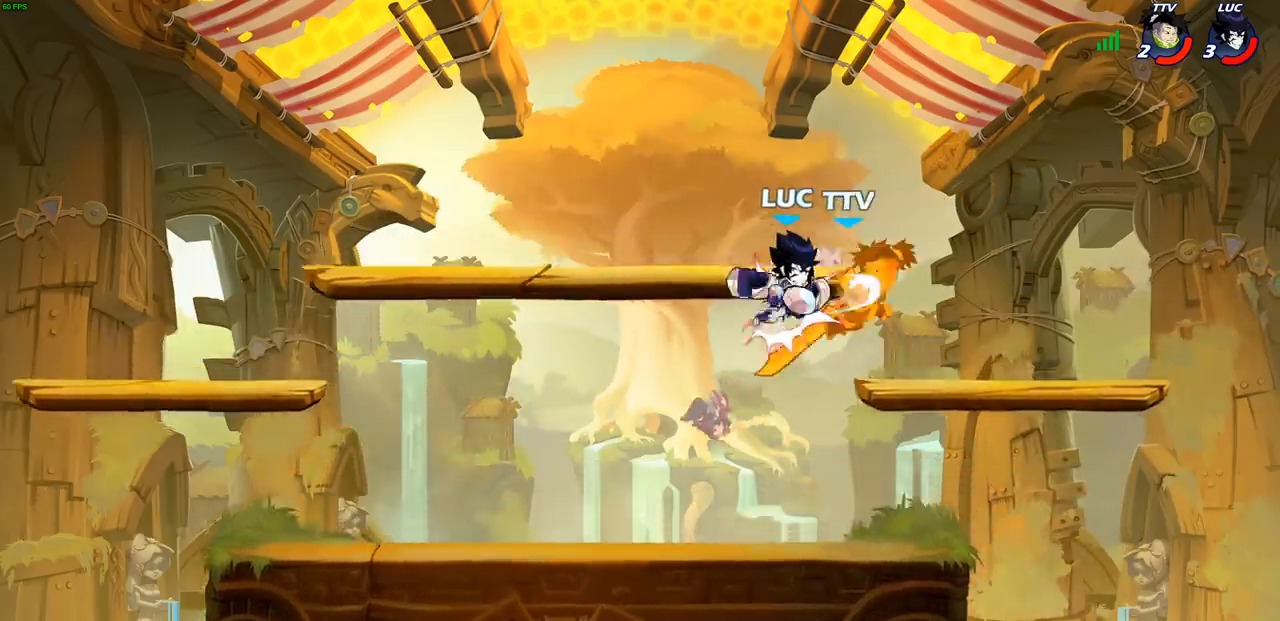
{"buttons": [], "left_stick": "down-left", "right_stick": "center", "events": [[233, "left_stick", "up-right"], [367, "left_stick", "up-left"], [450, "left_stick", "down-left"]]}
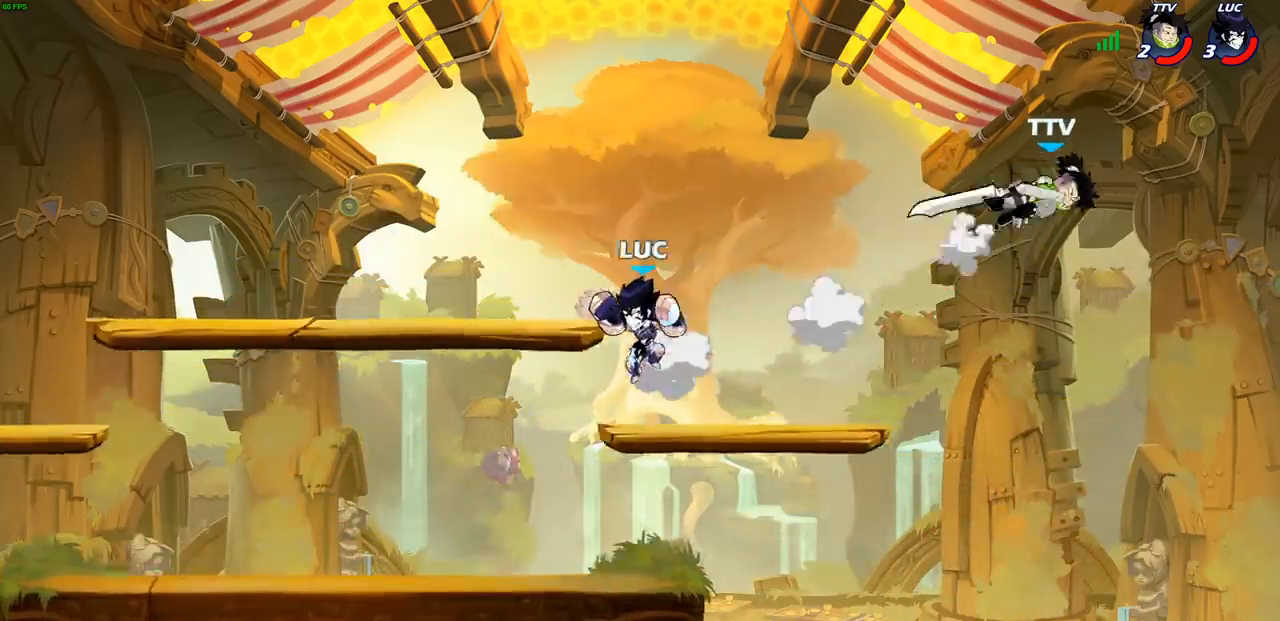
{"buttons": ["CIRCLE"], "left_stick": "right", "right_stick": "center"}
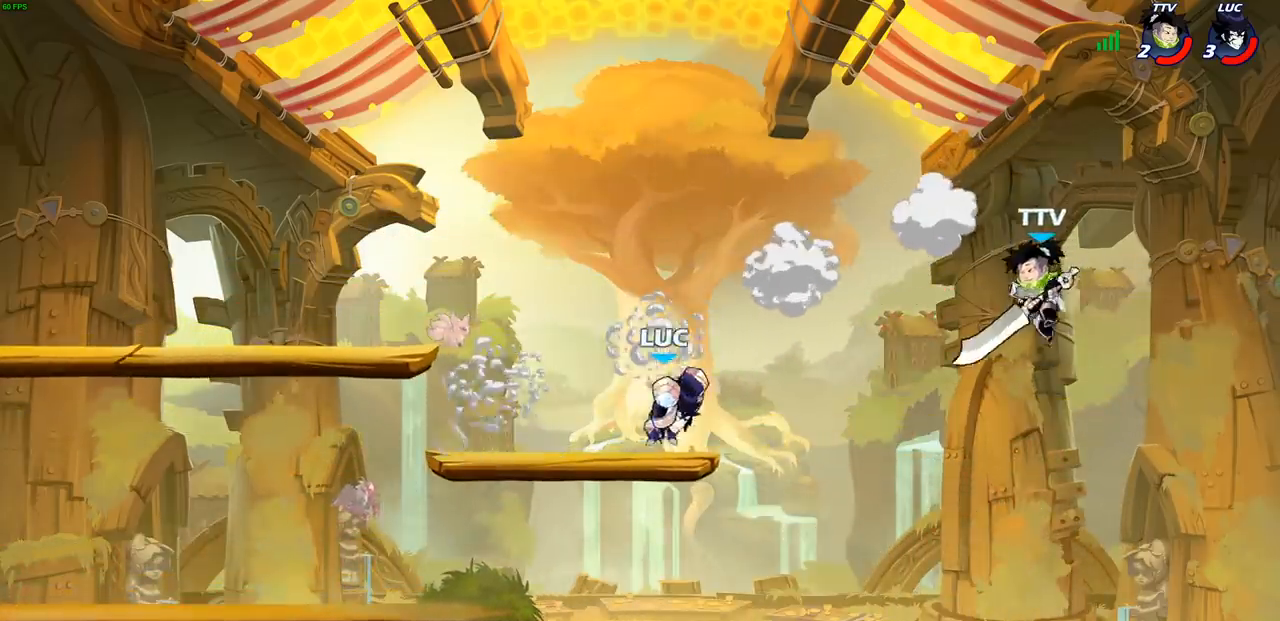
{"buttons": [], "left_stick": "right", "right_stick": "center", "events": [[133, "CIRCLE", "up"]]}
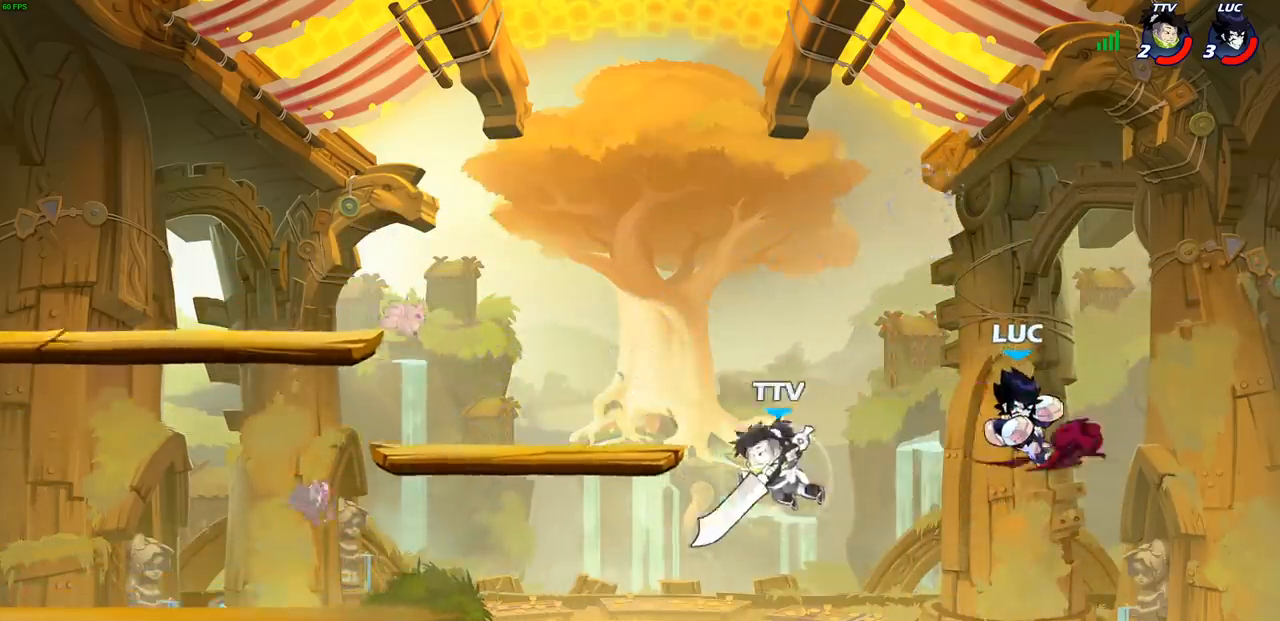
{"buttons": [], "left_stick": "left", "right_stick": "center", "events": [[83, "left_stick", "left"], [267, "CROSS", "down"], [400, "CROSS", "up"]]}
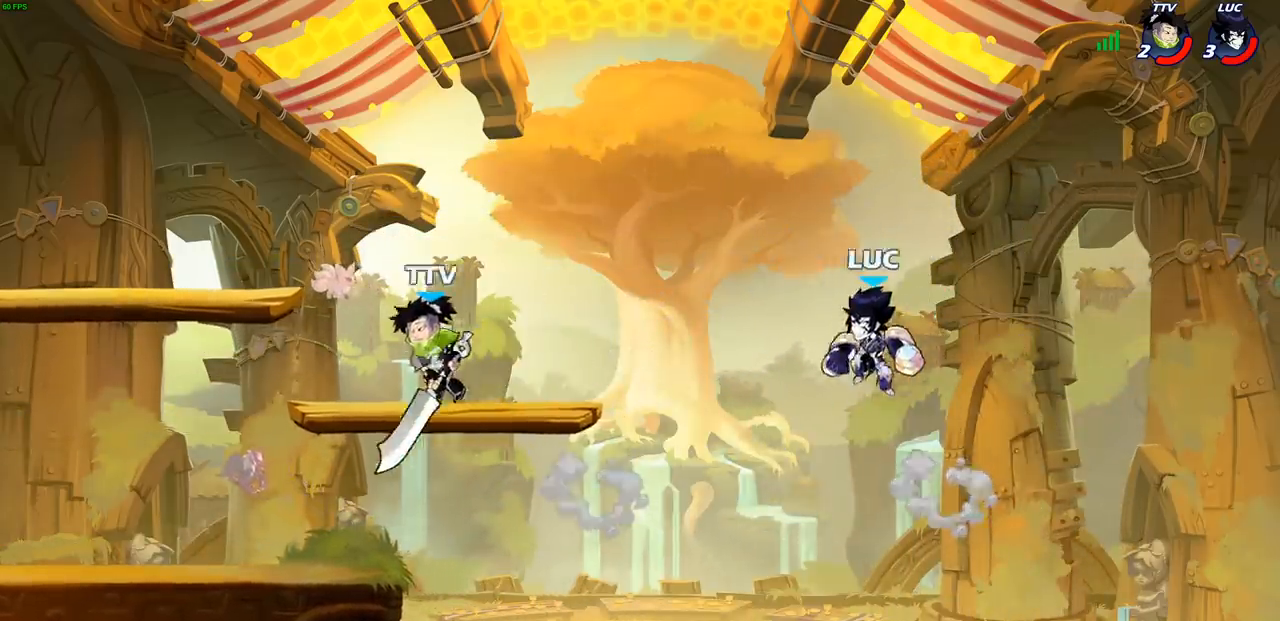
{"buttons": ["R2"], "left_stick": "left", "right_stick": "center", "events": [[100, "left_stick", "down-left"], [383, "left_stick", "left"], [500, "R2", "down"]]}
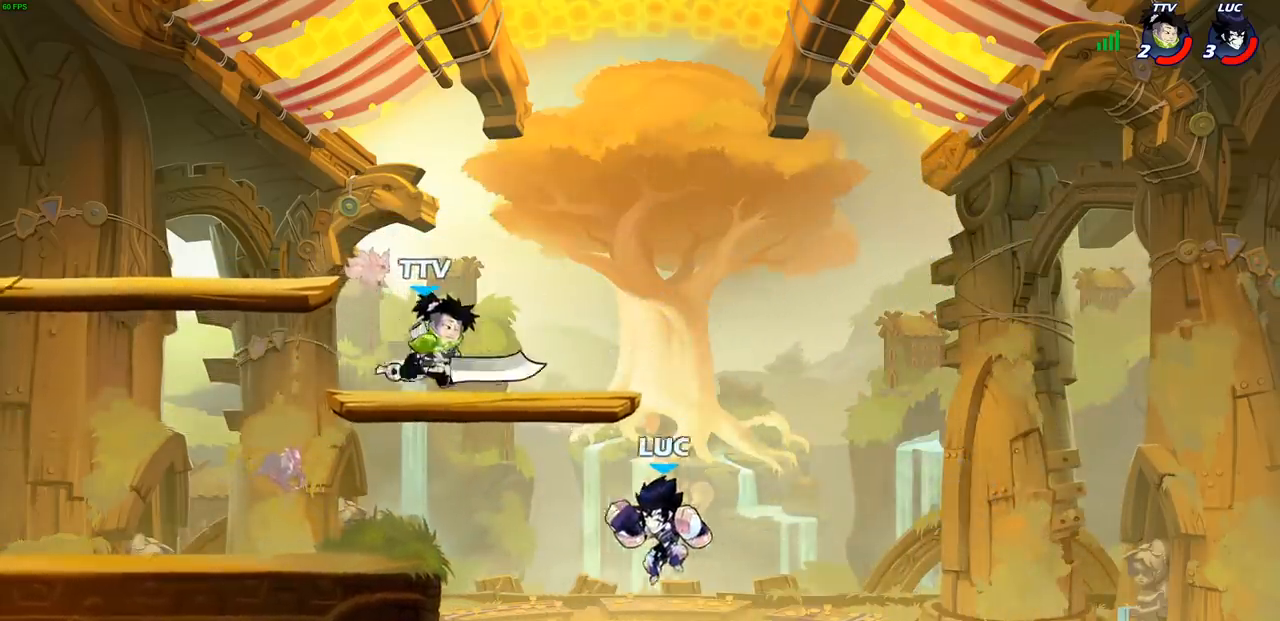
{"buttons": ["CROSS"], "left_stick": "left", "right_stick": "center", "events": [[217, "R2", "up"], [317, "left_stick", "down-left"], [417, "left_stick", "left"], [467, "CROSS", "down"]]}
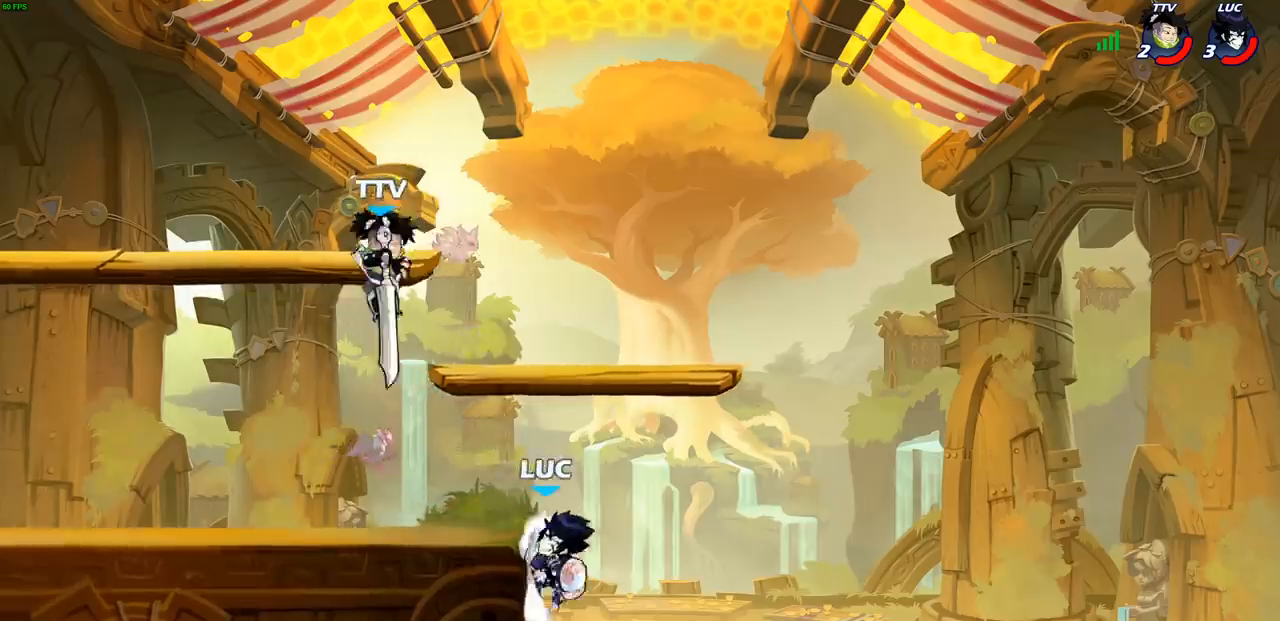
{"buttons": [], "left_stick": "center", "right_stick": "center", "events": [[17, "CIRCLE", "down"], [33, "CROSS", "up"], [67, "CIRCLE", "up"], [250, "left_stick", "center"]]}
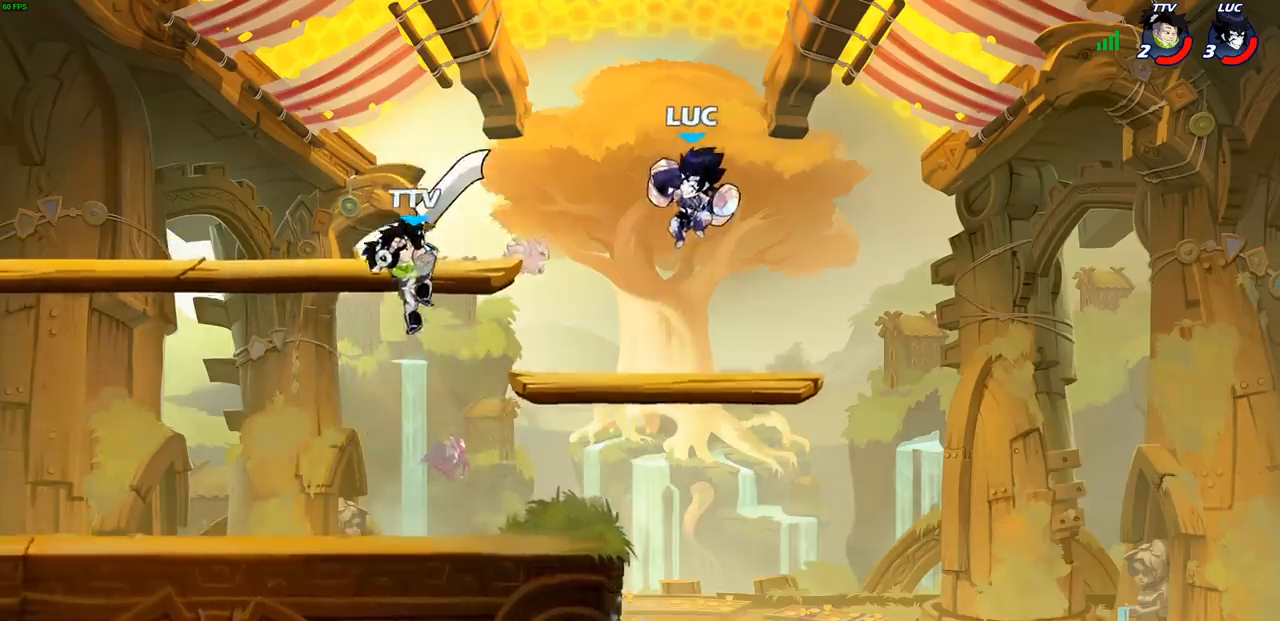
{"buttons": [], "left_stick": "down-left", "right_stick": "center", "events": [[33, "left_stick", "down"], [183, "left_stick", "down-left"]]}
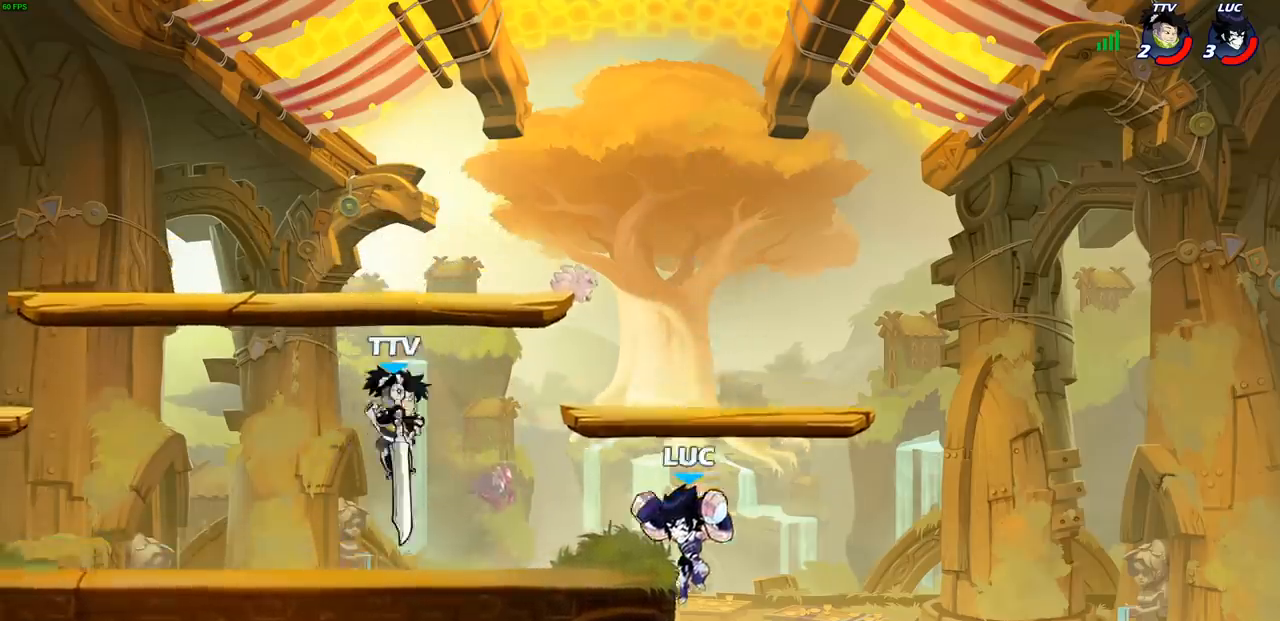
{"buttons": ["CROSS"], "left_stick": "right", "right_stick": "center", "events": [[17, "left_stick", "left"], [100, "R2", "down"], [117, "CIRCLE", "down"], [200, "CIRCLE", "up"], [217, "R2", "up"], [450, "left_stick", "right"], [467, "CROSS", "down"]]}
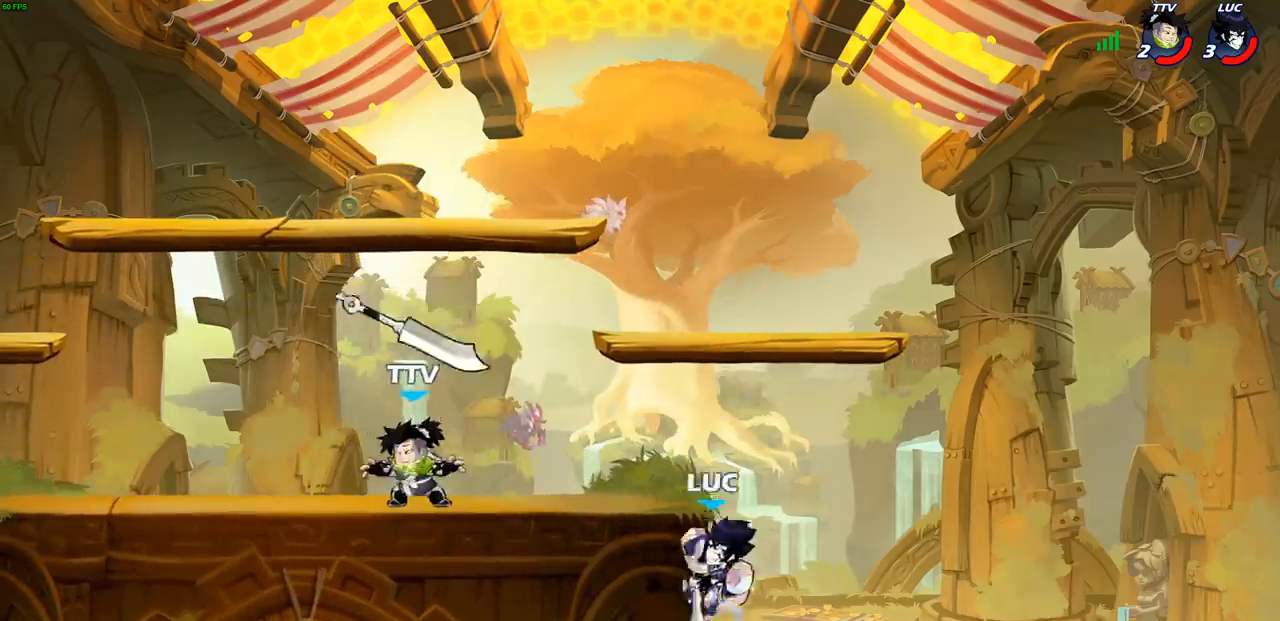
{"buttons": [], "left_stick": "left", "right_stick": "center", "events": [[17, "left_stick", "up"], [67, "left_stick", "left"], [83, "CROSS", "up"], [183, "R2", "down"], [200, "CIRCLE", "down"], [300, "CIRCLE", "up"], [300, "R2", "up"]]}
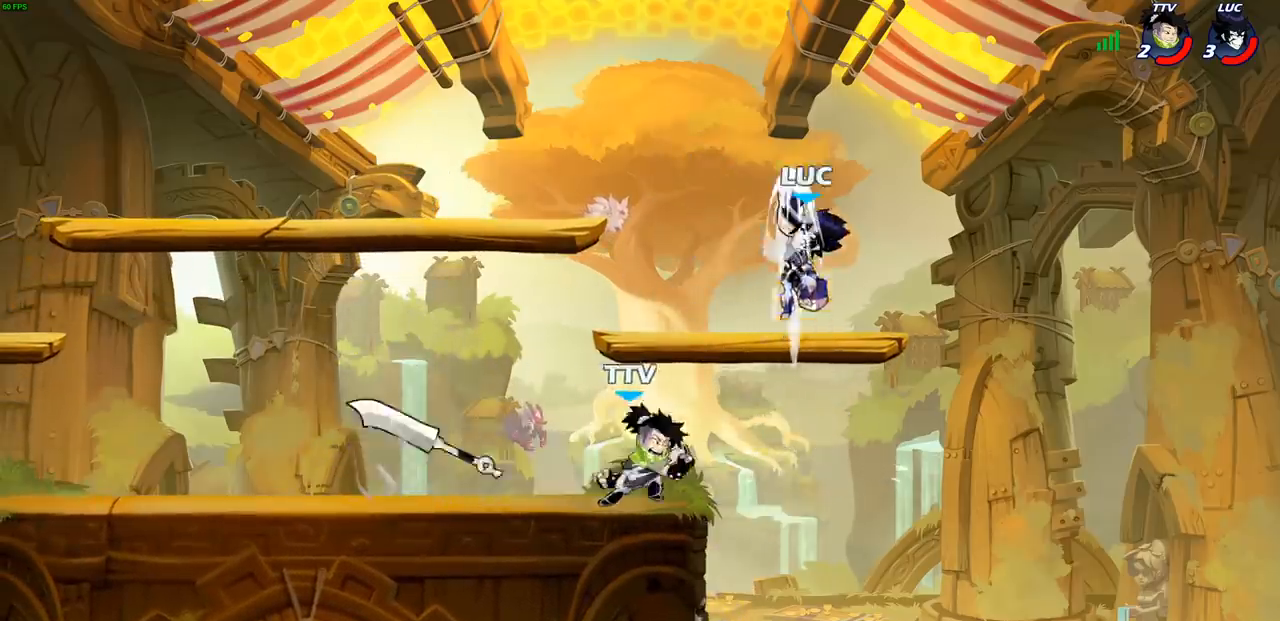
{"buttons": ["CIRCLE"], "left_stick": "down", "right_stick": "center", "events": [[367, "left_stick", "down-right"], [467, "CIRCLE", "down"], [483, "left_stick", "down"]]}
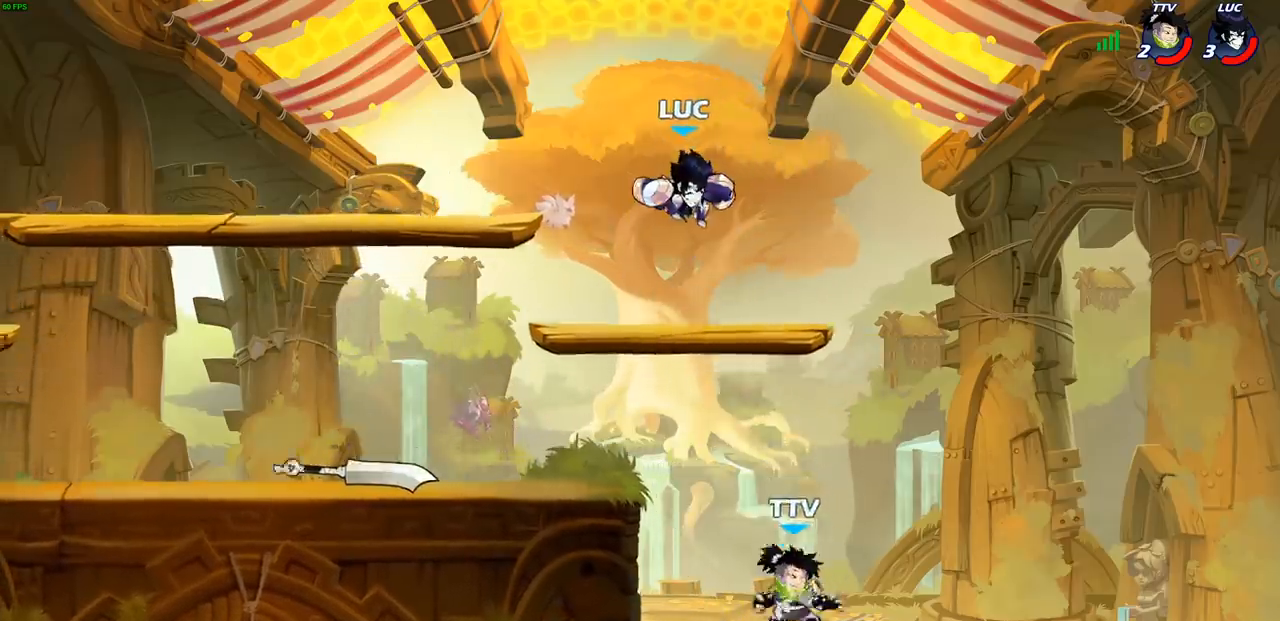
{"buttons": [], "left_stick": "right", "right_stick": "center", "events": [[317, "left_stick", "right"], [433, "CIRCLE", "up"]]}
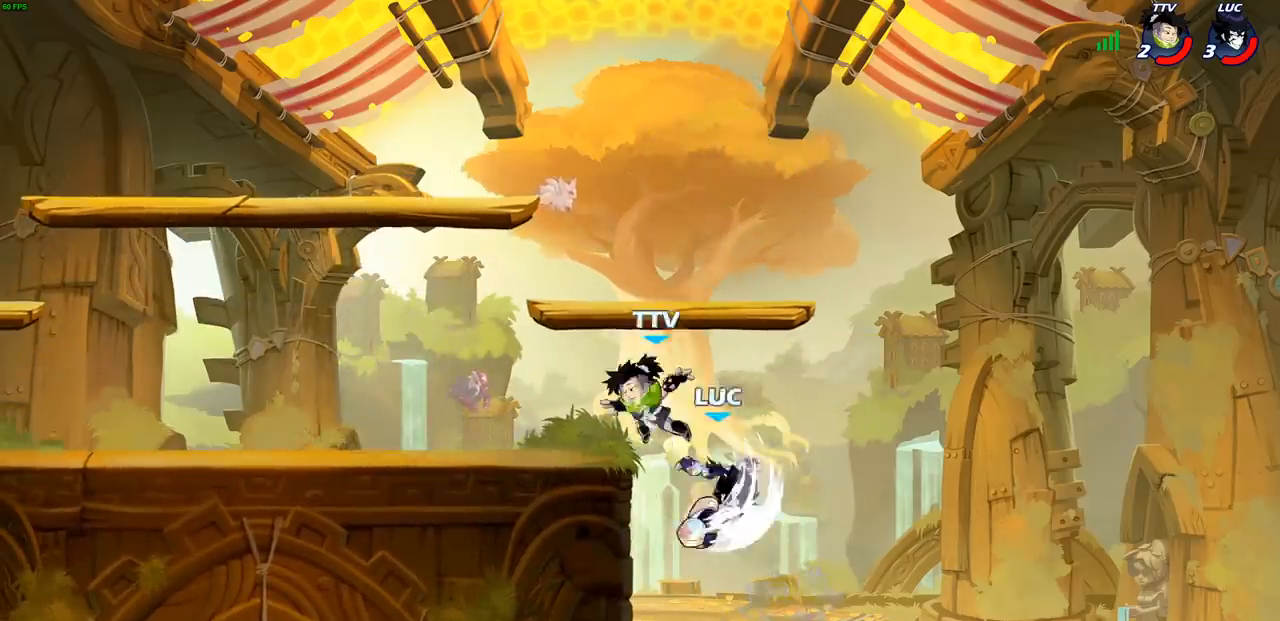
{"buttons": ["CROSS"], "left_stick": "left", "right_stick": "center", "events": [[33, "left_stick", "center"], [267, "left_stick", "left"], [483, "CROSS", "down"]]}
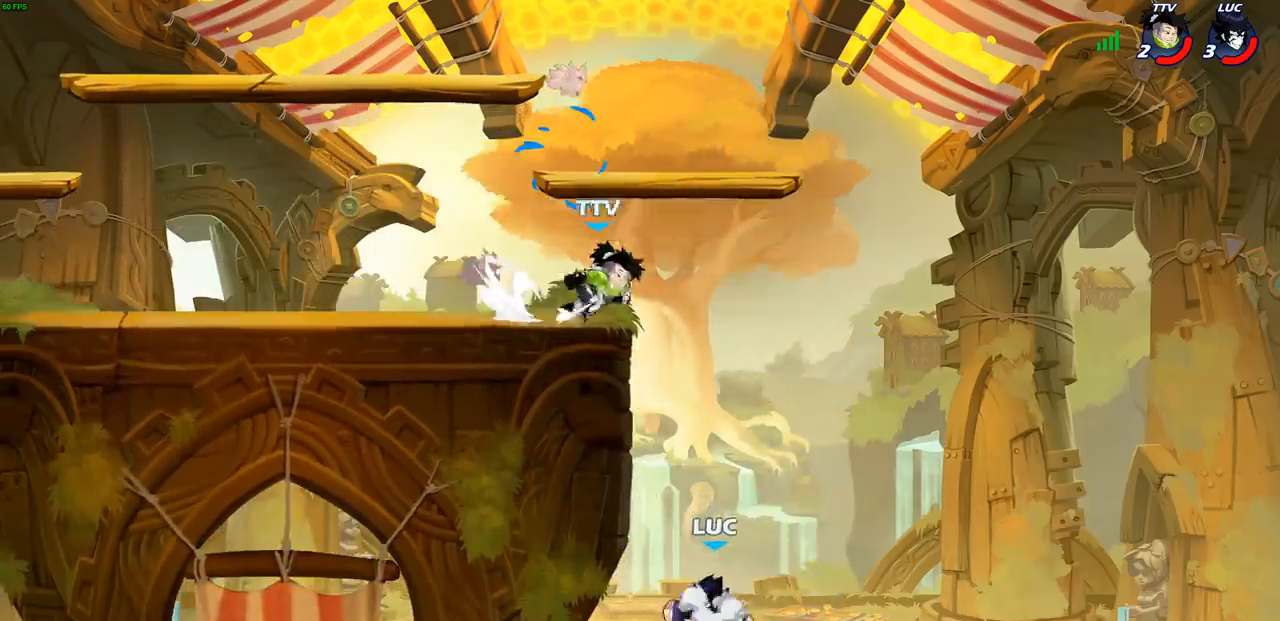
{"buttons": ["R2"], "left_stick": "down-left", "right_stick": "center", "events": [[183, "left_stick", "up"], [217, "CROSS", "up"], [300, "left_stick", "down"], [367, "R2", "down"], [367, "left_stick", "down-left"]]}
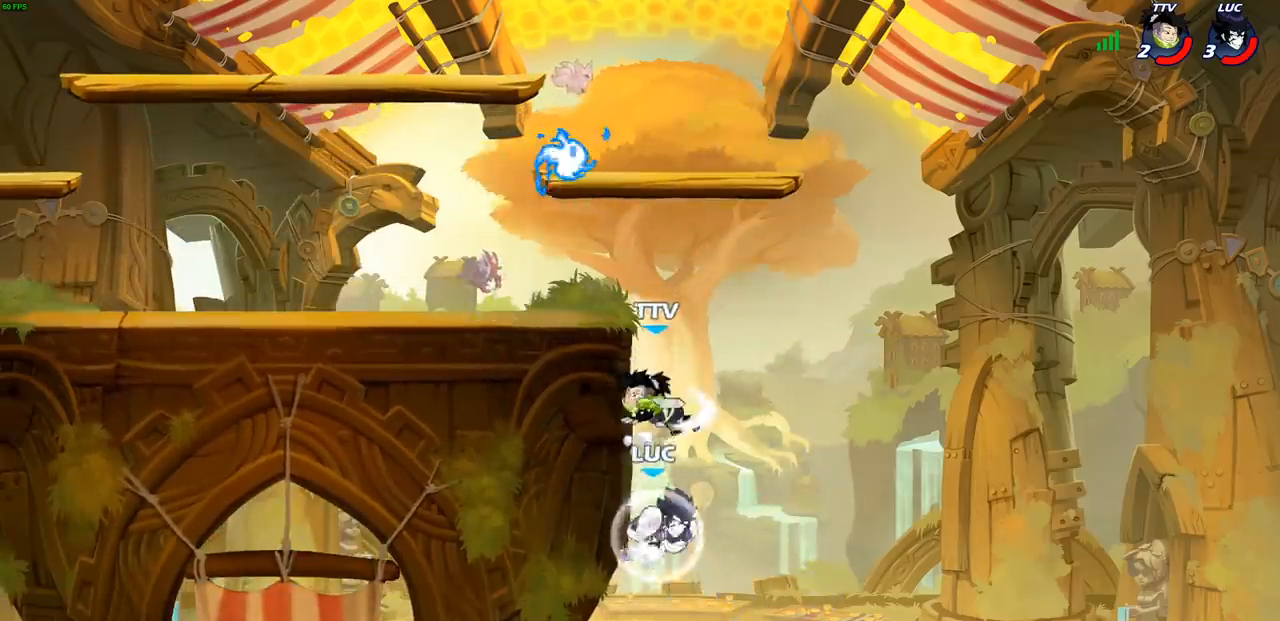
{"buttons": [], "left_stick": "center", "right_stick": "center", "events": [[117, "R2", "up"], [133, "left_stick", "up-right"], [183, "CROSS", "down"], [233, "CIRCLE", "down"], [250, "SQUARE", "down"], [250, "TRIANGLE", "down"], [267, "CIRCLE", "up"], [267, "left_stick", "center"], [283, "CROSS", "up"], [283, "TRIANGLE", "up"], [300, "SQUARE", "up"]]}
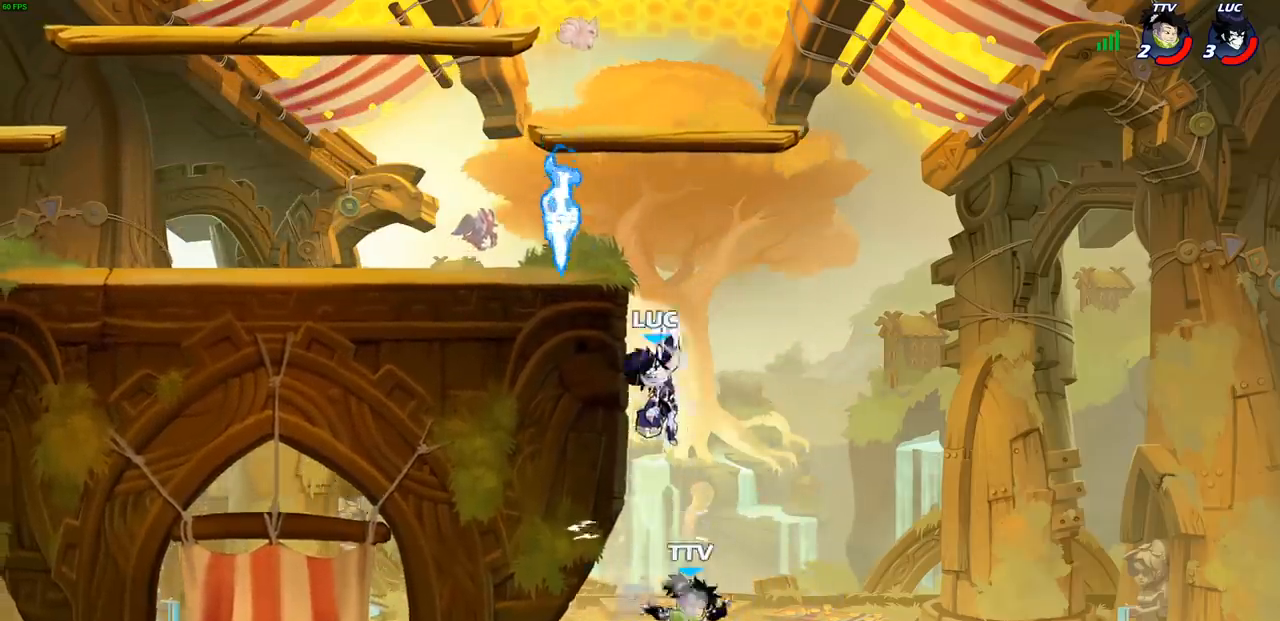
{"buttons": [], "left_stick": "down-right", "right_stick": "center", "events": [[117, "left_stick", "left"], [433, "left_stick", "down"], [483, "left_stick", "down-right"]]}
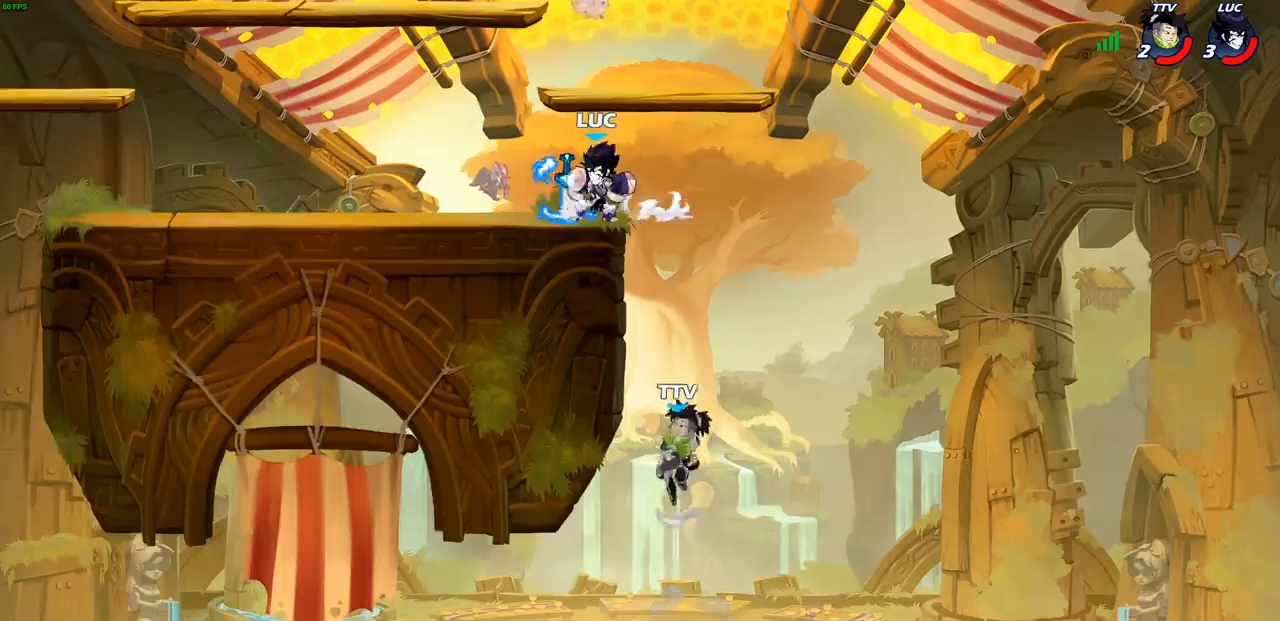
{"buttons": ["CIRCLE"], "left_stick": "down-right", "right_stick": "center", "events": [[17, "left_stick", "right"], [83, "CROSS", "down"], [167, "CIRCLE", "down"], [183, "CROSS", "up"], [183, "left_stick", "down"], [383, "left_stick", "down-right"]]}
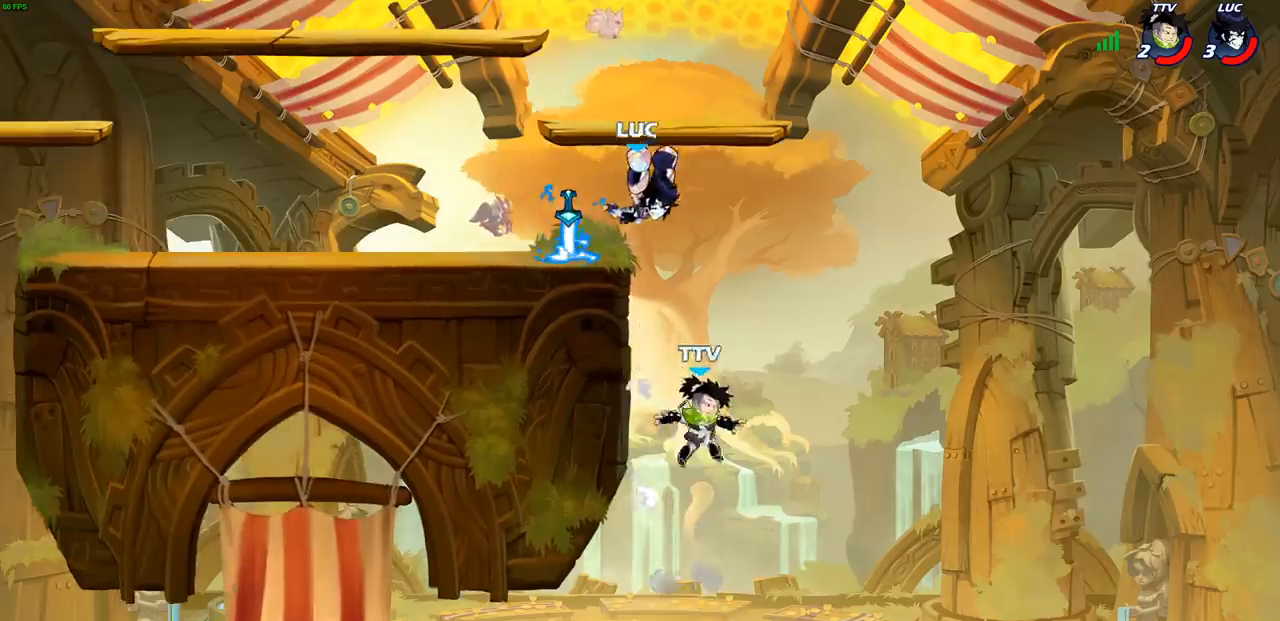
{"buttons": [], "left_stick": "right", "right_stick": "center", "events": [[417, "left_stick", "right"], [433, "CIRCLE", "up"]]}
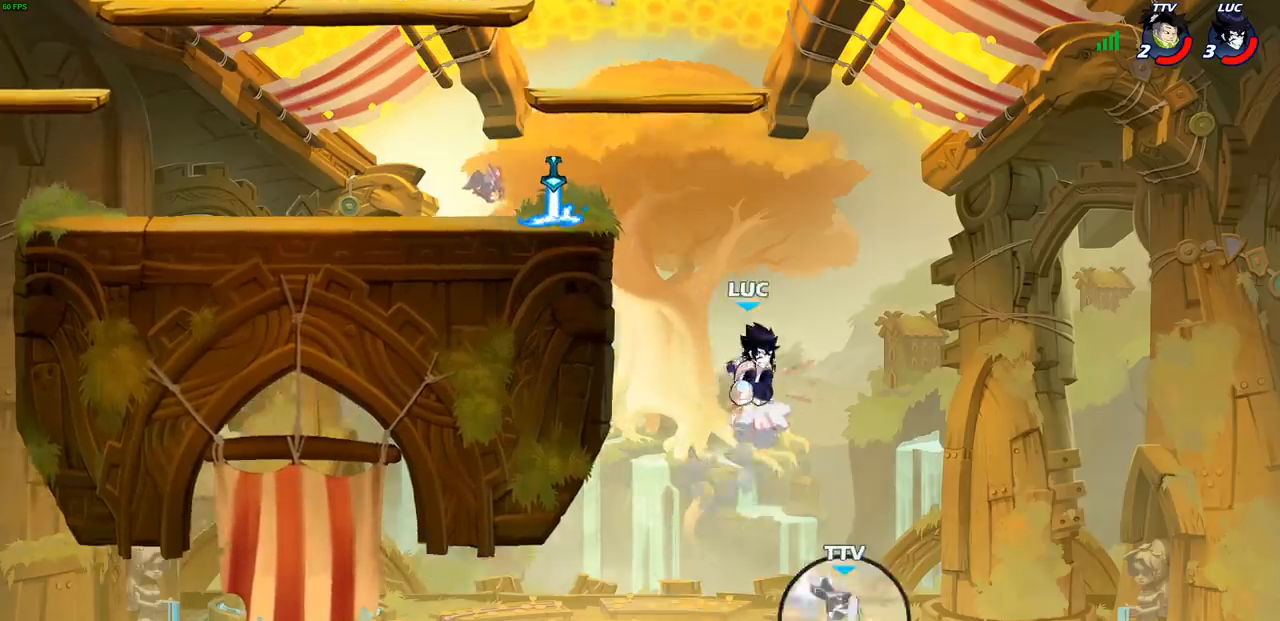
{"buttons": ["CROSS"], "left_stick": "left", "right_stick": "center", "events": [[50, "left_stick", "center"], [133, "CROSS", "down"], [183, "left_stick", "left"], [267, "CROSS", "up"], [350, "CROSS", "down"]]}
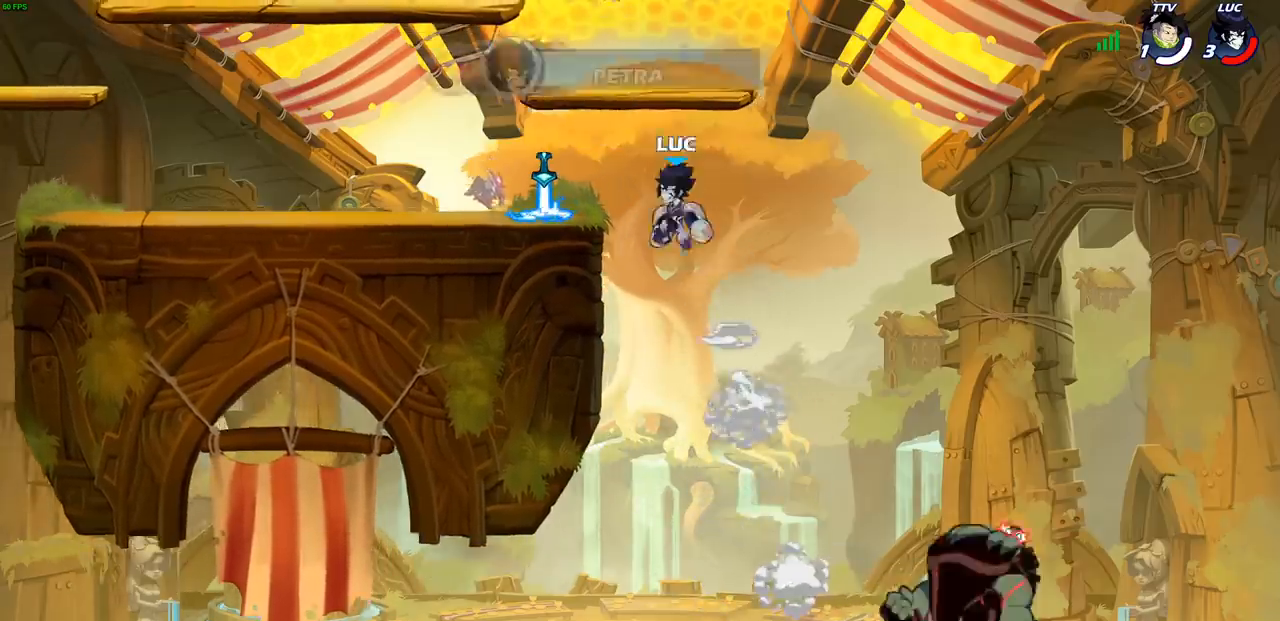
{"buttons": ["R2"], "left_stick": "left", "right_stick": "center", "events": [[83, "CROSS", "up"], [233, "left_stick", "down-left"], [417, "left_stick", "left"], [500, "R2", "down"]]}
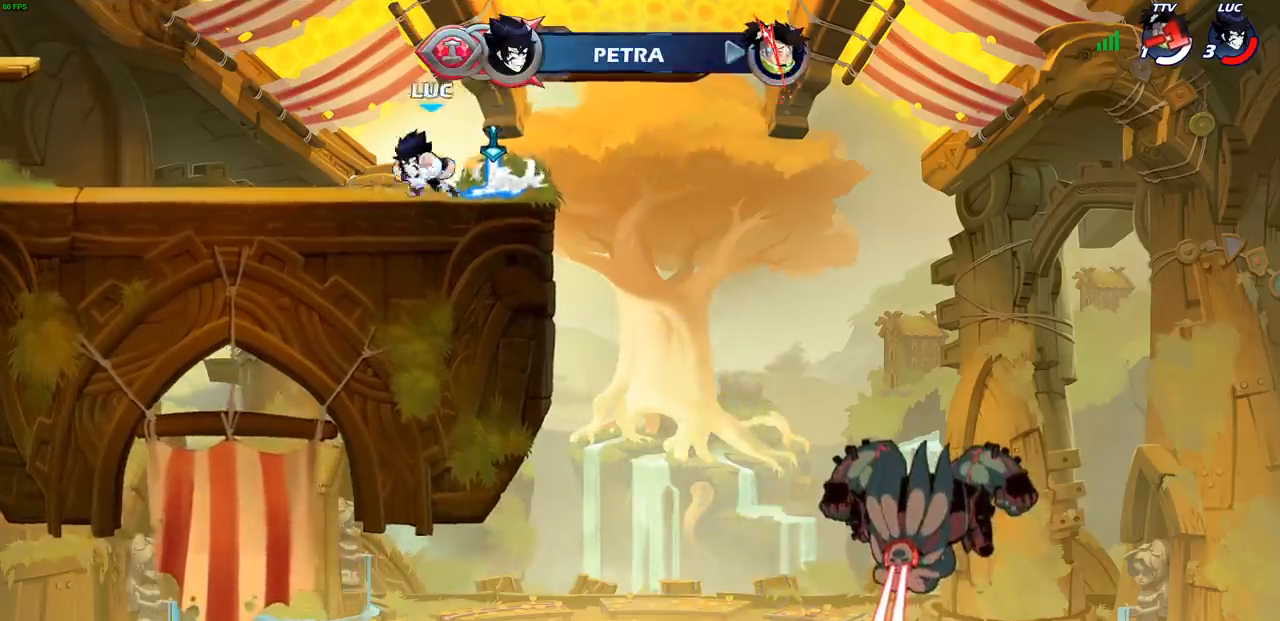
{"buttons": [], "left_stick": "center", "right_stick": "center", "events": [[17, "CROSS", "down"], [117, "CROSS", "up"], [150, "R2", "up"], [283, "left_stick", "center"]]}
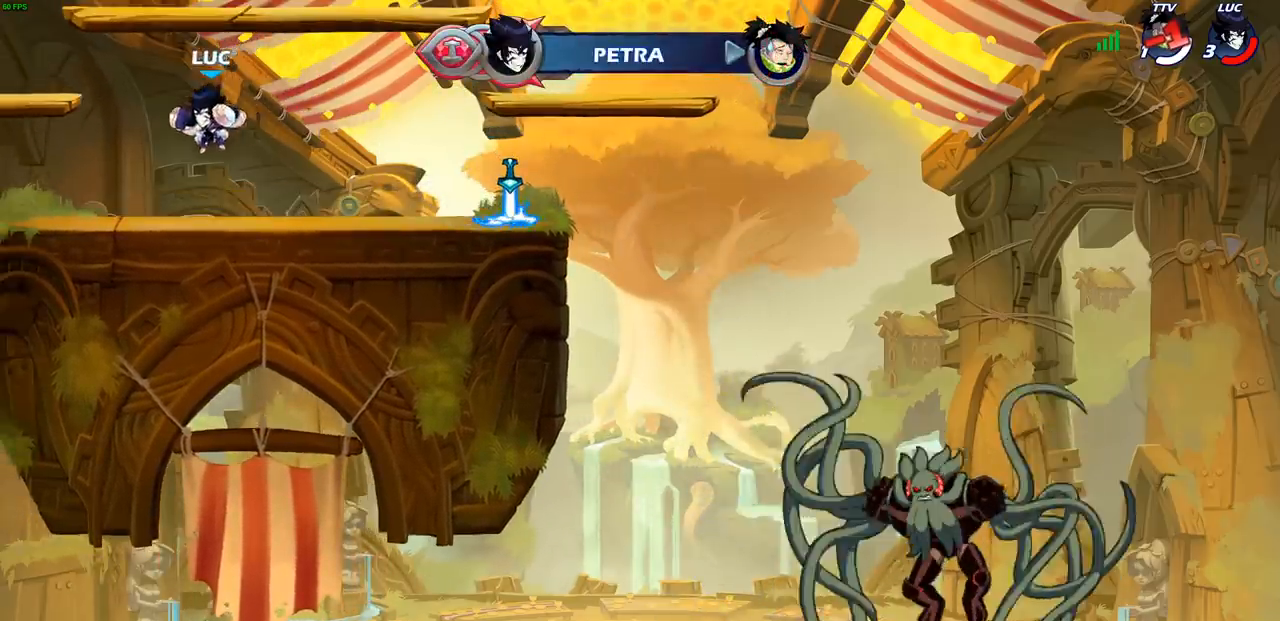
{"buttons": [], "left_stick": "center", "right_stick": "center"}
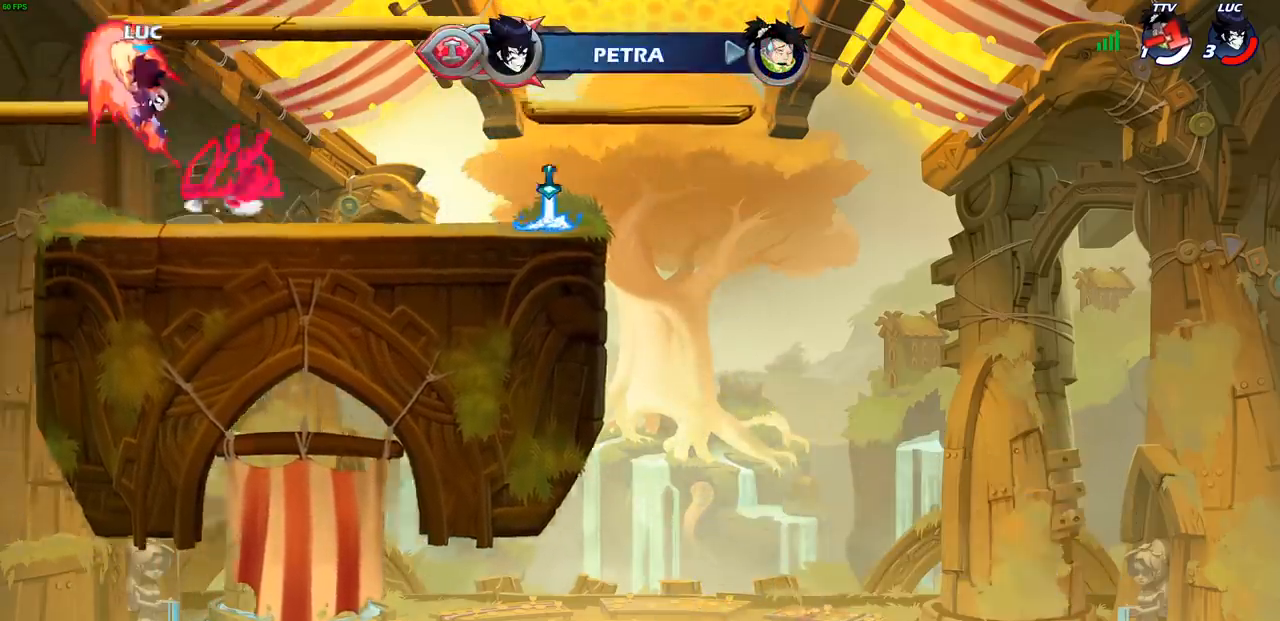
{"buttons": [], "left_stick": "down-right", "right_stick": "center", "events": [[483, "left_stick", "down-right"]]}
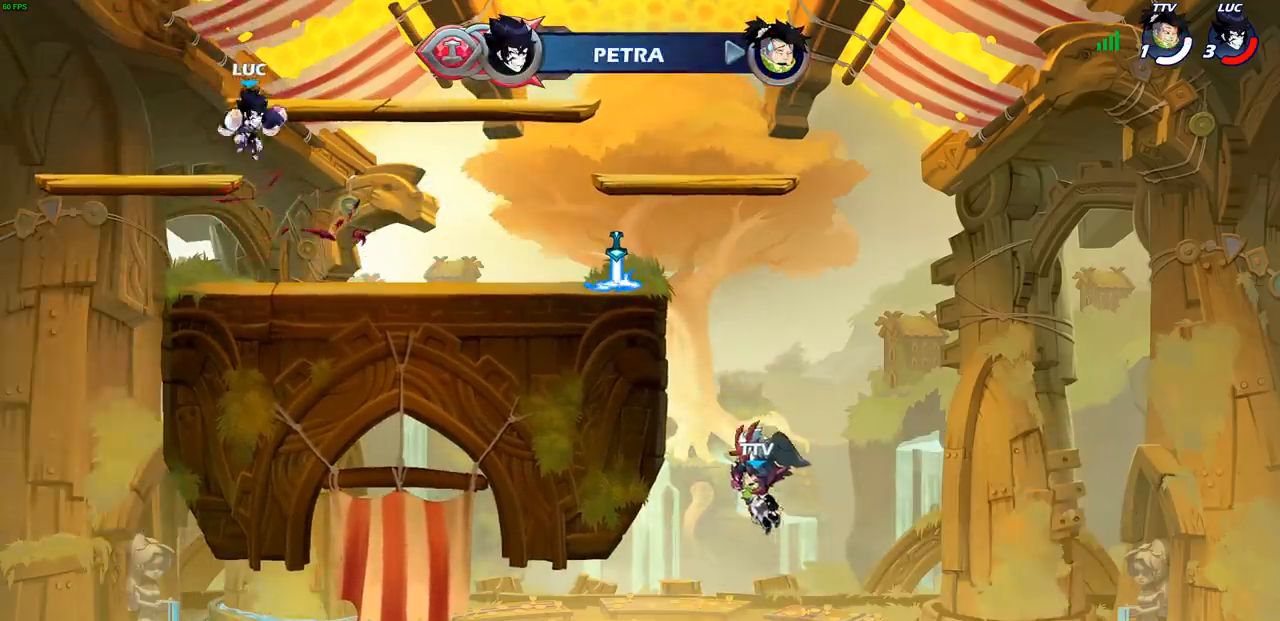
{"buttons": [], "left_stick": "center", "right_stick": "center"}
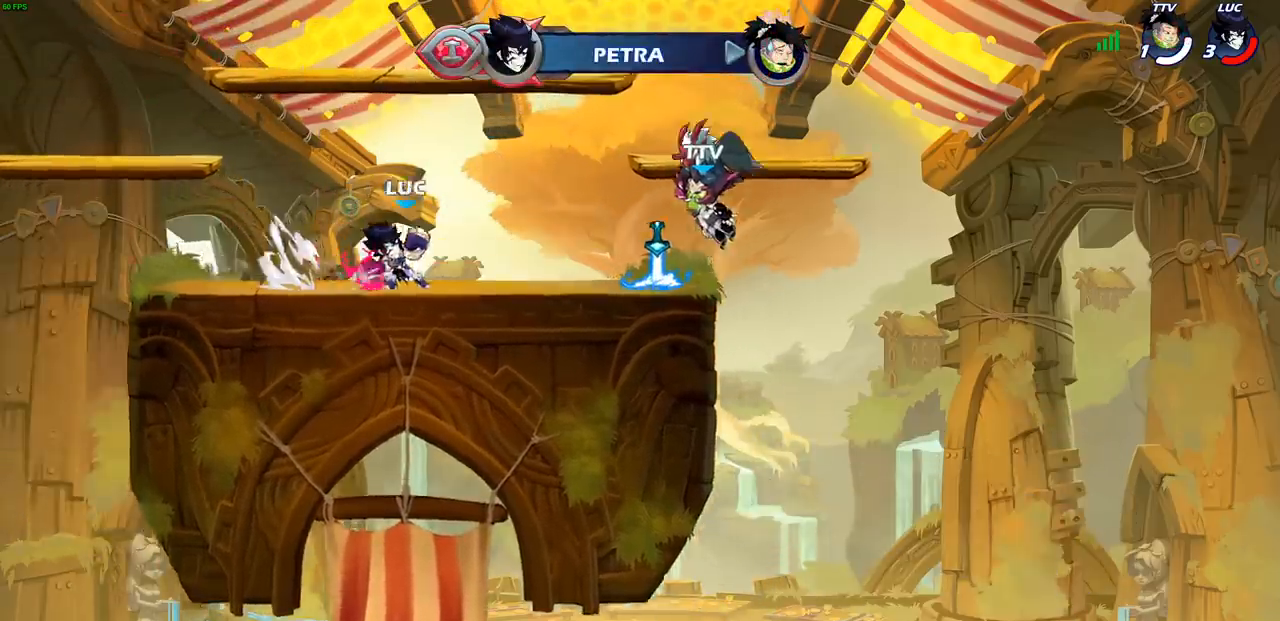
{"buttons": [], "left_stick": "center", "right_stick": "center", "events": []}
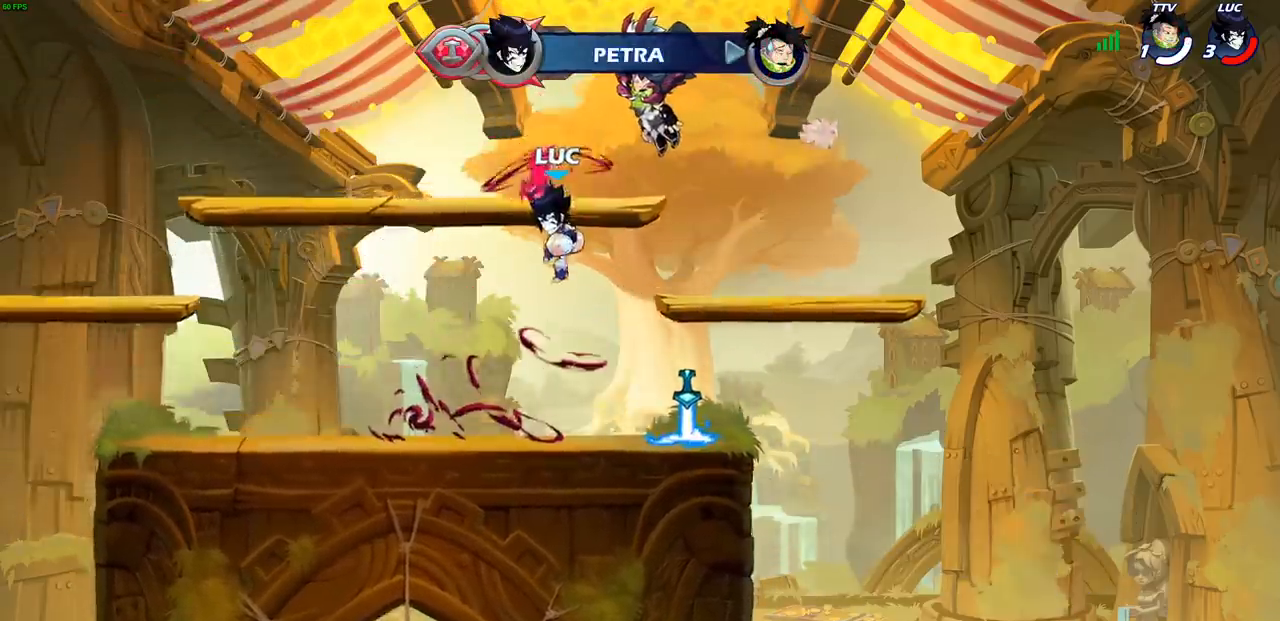
{"buttons": ["R2"], "left_stick": "up-left", "right_stick": "center", "events": [[250, "left_stick", "down-left"], [467, "R2", "down"], [467, "left_stick", "up-left"]]}